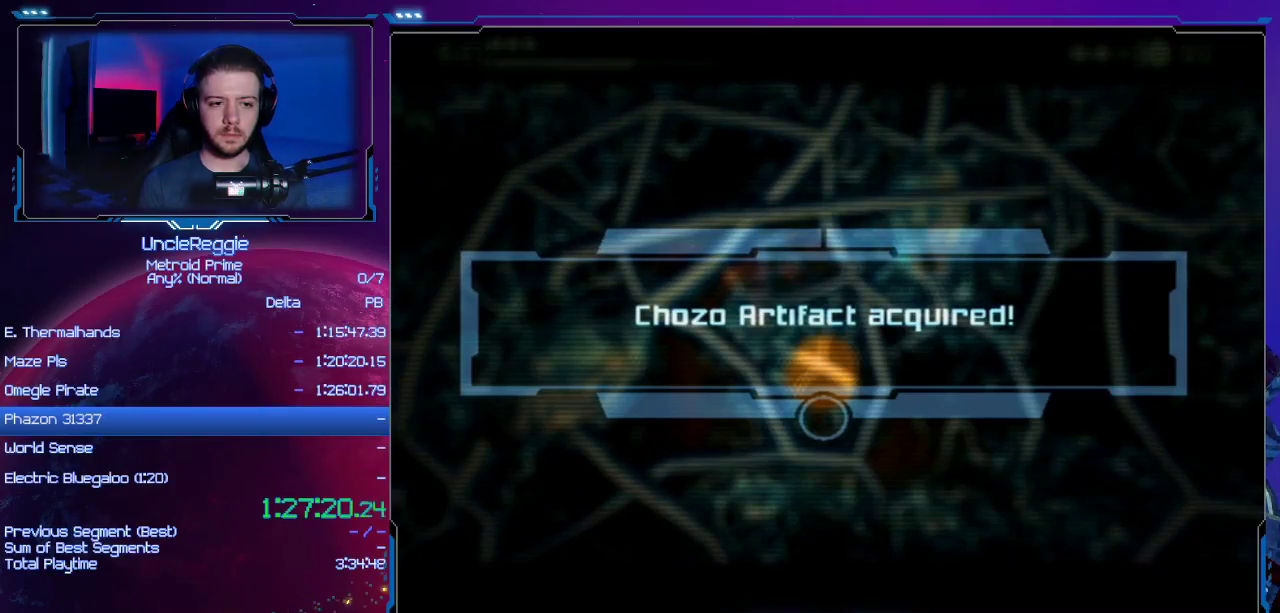
Gameplay with a controller (Nintendo layout); each line is a JSON object with the inputs held at the frame after it. "events" lists button and stick changes between this image and that frame as [ms after this image, input, new state], when the widget could be followed in between. Not read: L3 R3.
{"buttons": ["A", "B"], "left_stick": "right", "right_stick": "center", "events": [[33, "A", "down"], [134, "A", "up"], [217, "A", "down"], [350, "A", "up"], [451, "A", "down"]]}
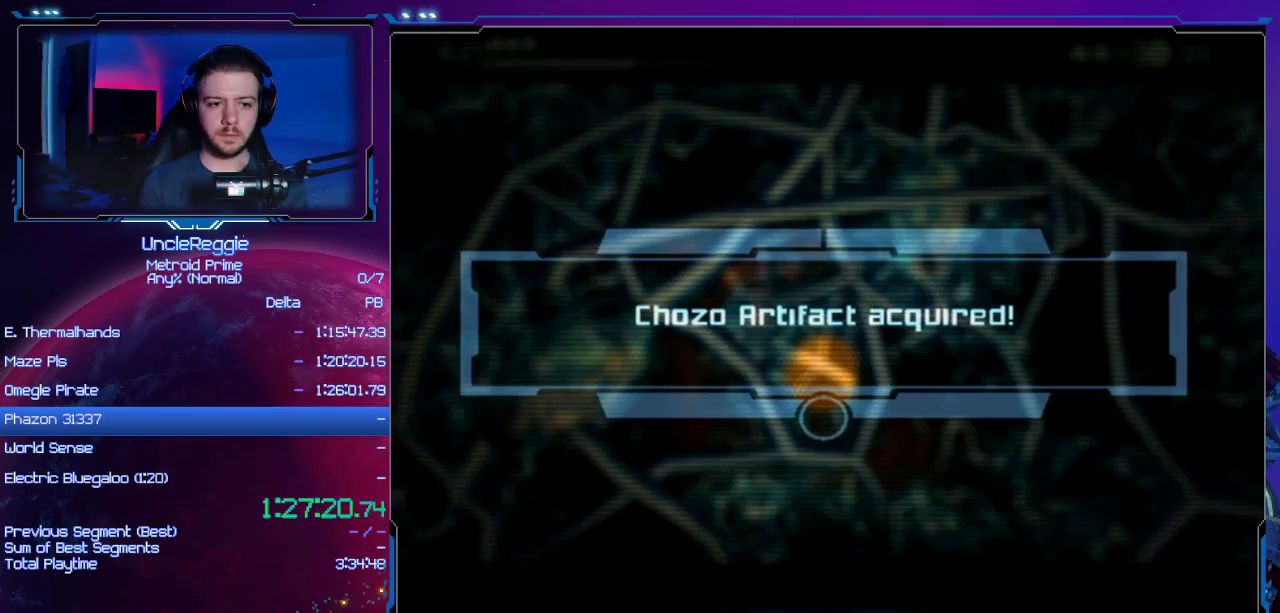
{"buttons": ["B"], "left_stick": "right", "right_stick": "center", "events": [[33, "A", "up"], [150, "A", "down"], [250, "A", "up"], [350, "A", "down"], [450, "A", "up"]]}
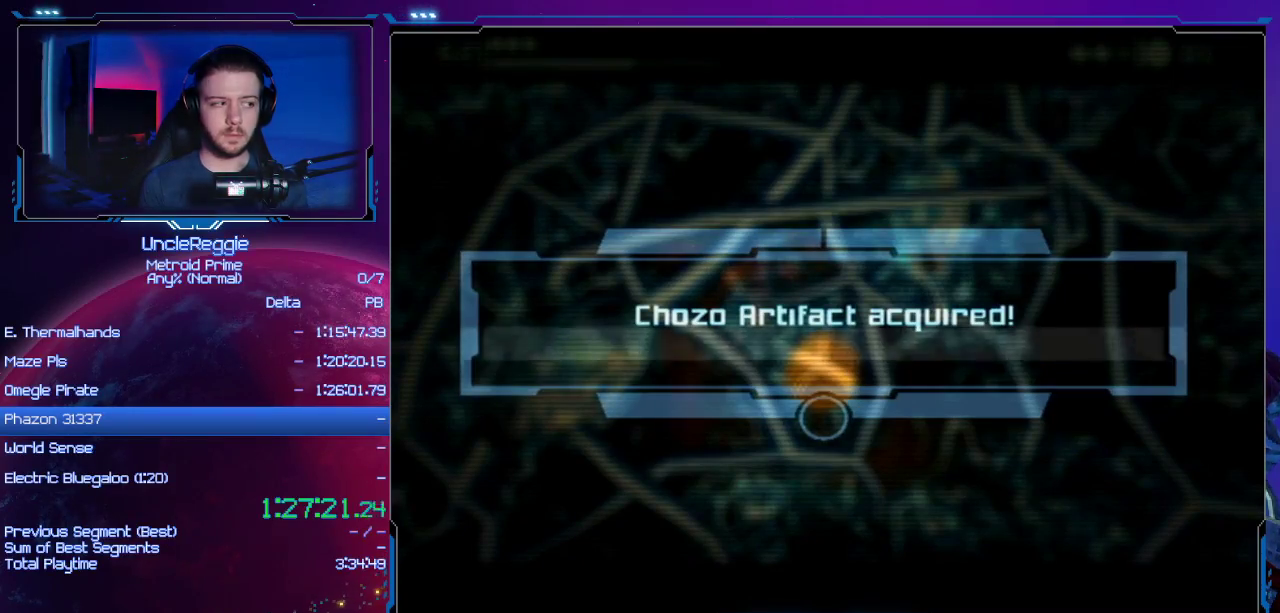
{"buttons": ["A", "B"], "left_stick": "right", "right_stick": "center", "events": [[17, "A", "down"], [150, "A", "up"], [250, "A", "down"], [367, "A", "up"], [451, "A", "down"]]}
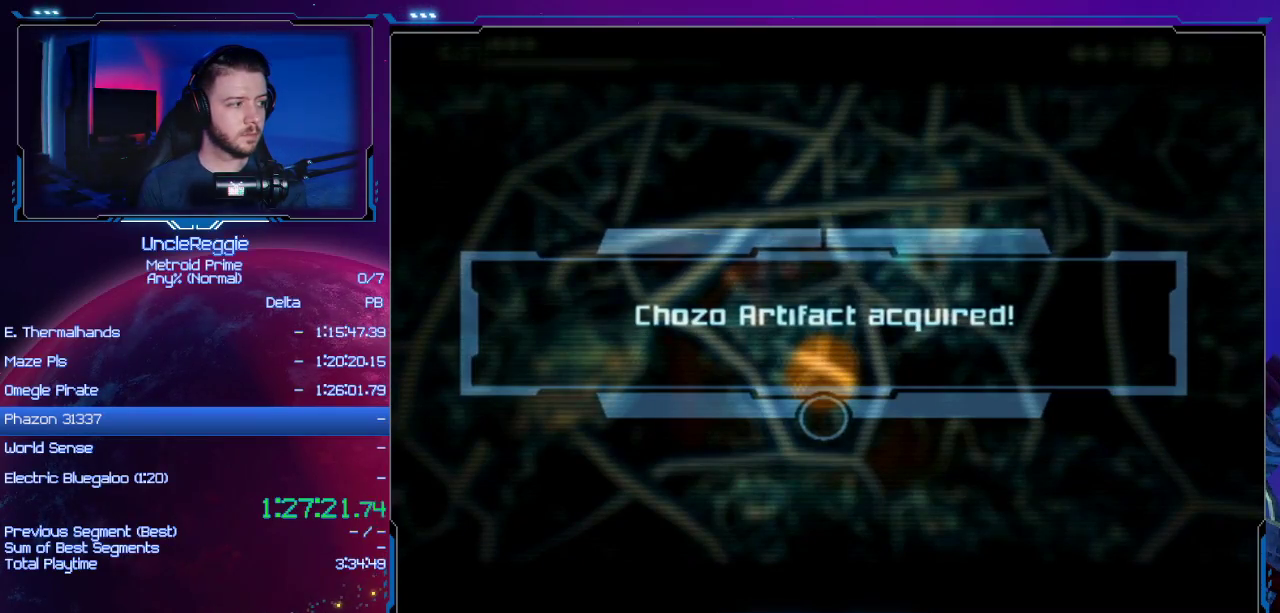
{"buttons": ["B"], "left_stick": "right", "right_stick": "center", "events": [[83, "A", "up"], [183, "A", "down"], [300, "A", "up"], [400, "A", "down"], [450, "A", "up"]]}
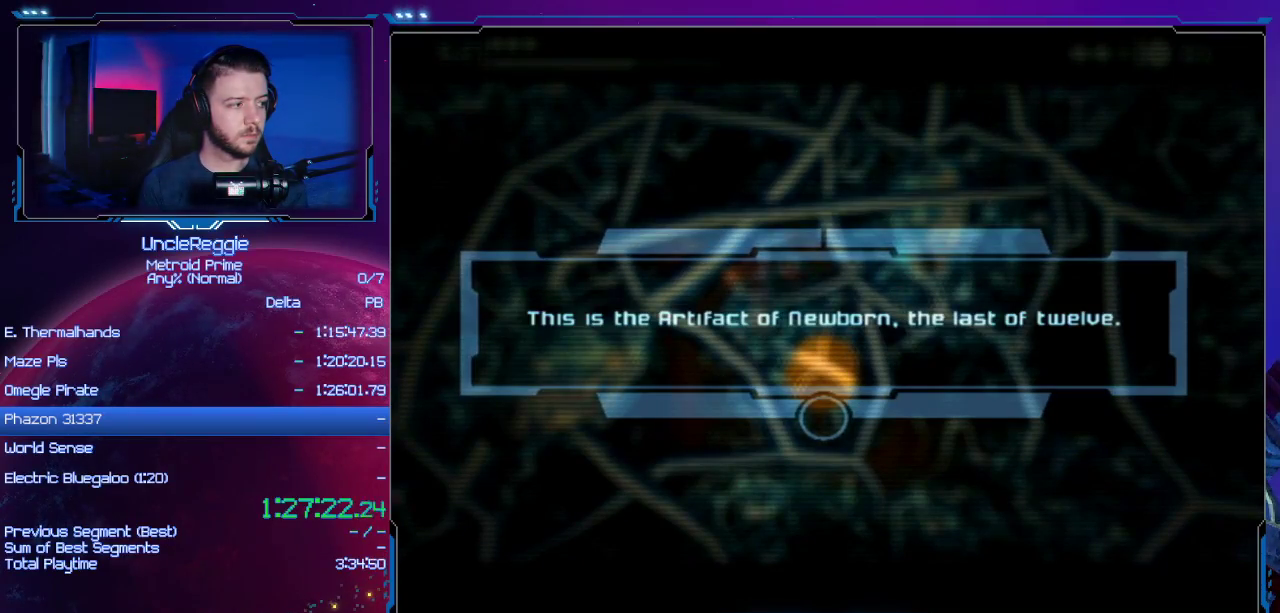
{"buttons": ["B"], "left_stick": "right", "right_stick": "center", "events": []}
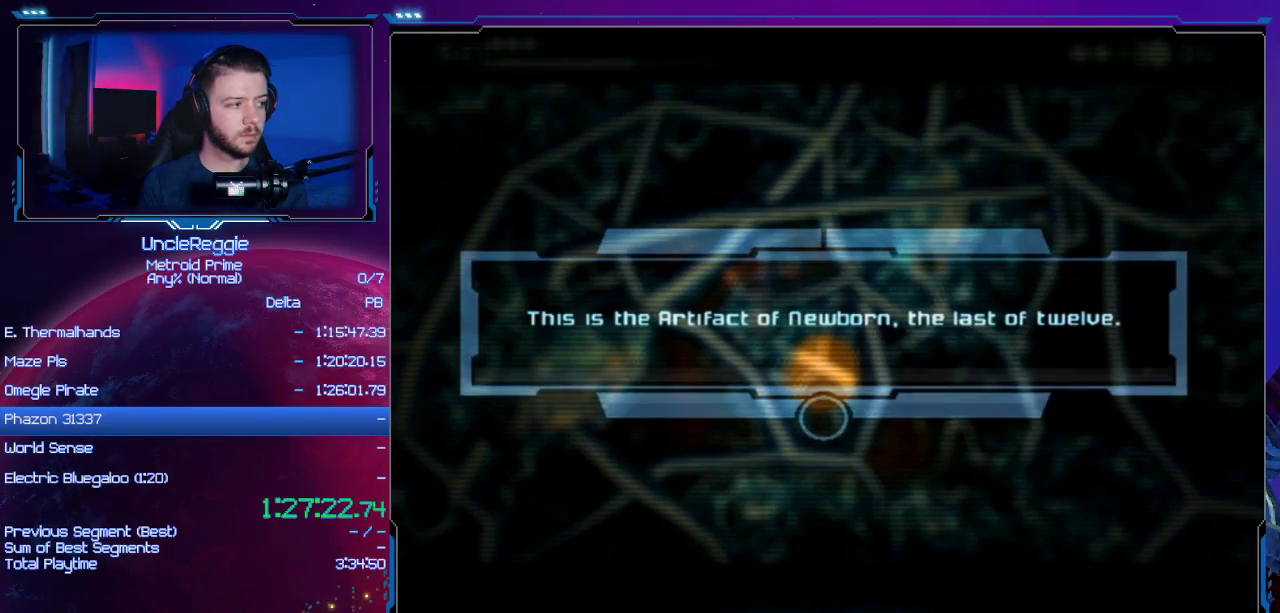
{"buttons": ["B"], "left_stick": "right", "right_stick": "center", "events": [[116, "A", "down"], [200, "A", "up"], [300, "A", "down"], [433, "A", "up"]]}
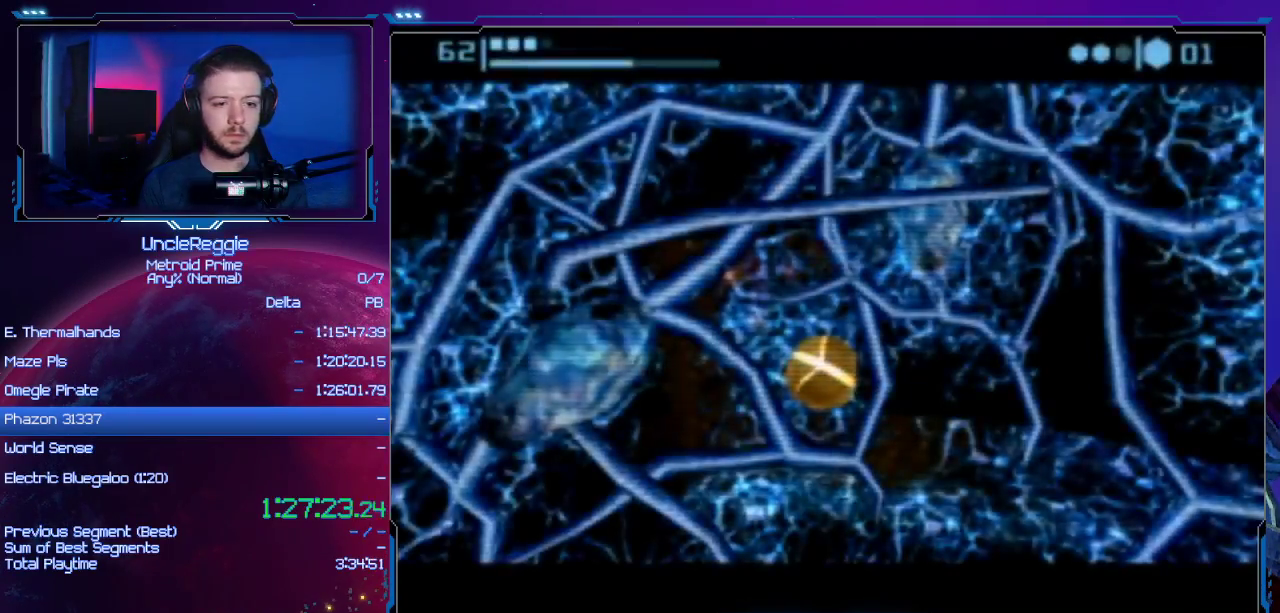
{"buttons": ["B"], "left_stick": "right", "right_stick": "center", "events": []}
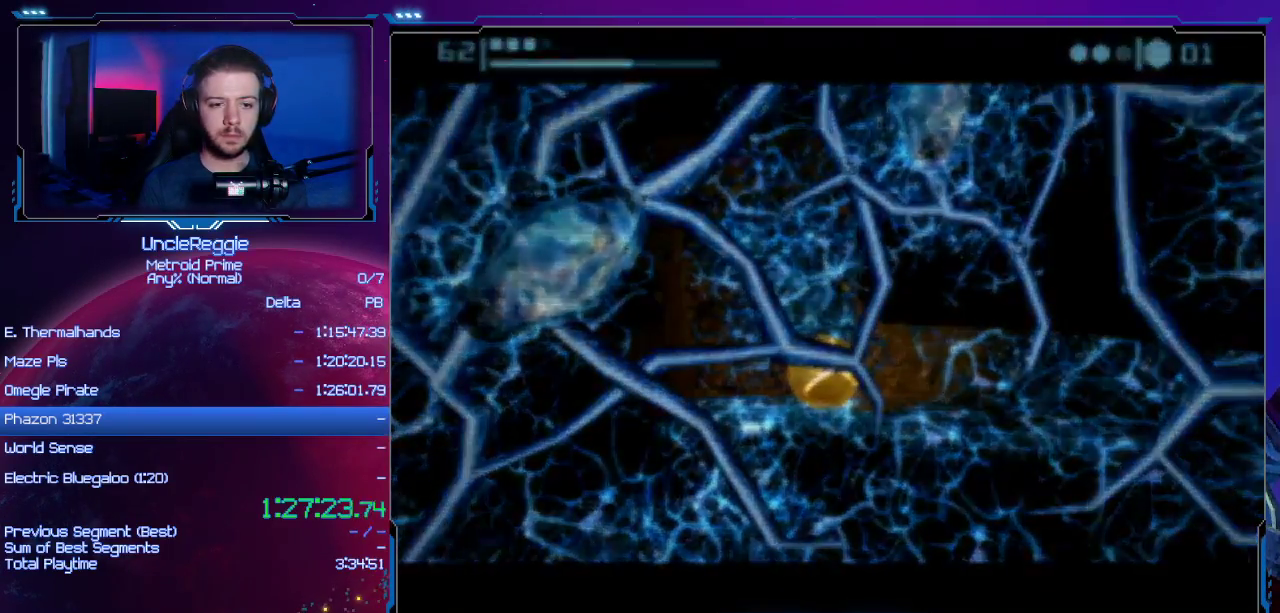
{"buttons": ["B"], "left_stick": "right", "right_stick": "center", "events": [[233, "A", "down"], [367, "A", "up"]]}
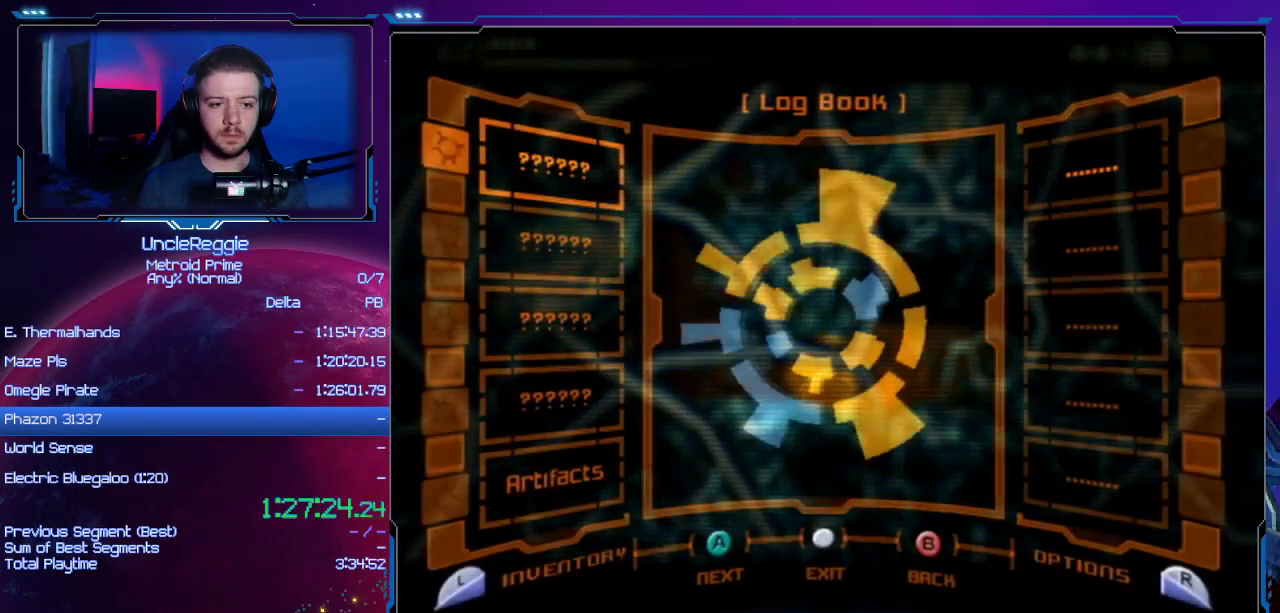
{"buttons": ["B"], "left_stick": "right", "right_stick": "center", "events": [[134, "B", "up"], [150, "B", "down"], [200, "B", "up"], [234, "B", "down"]]}
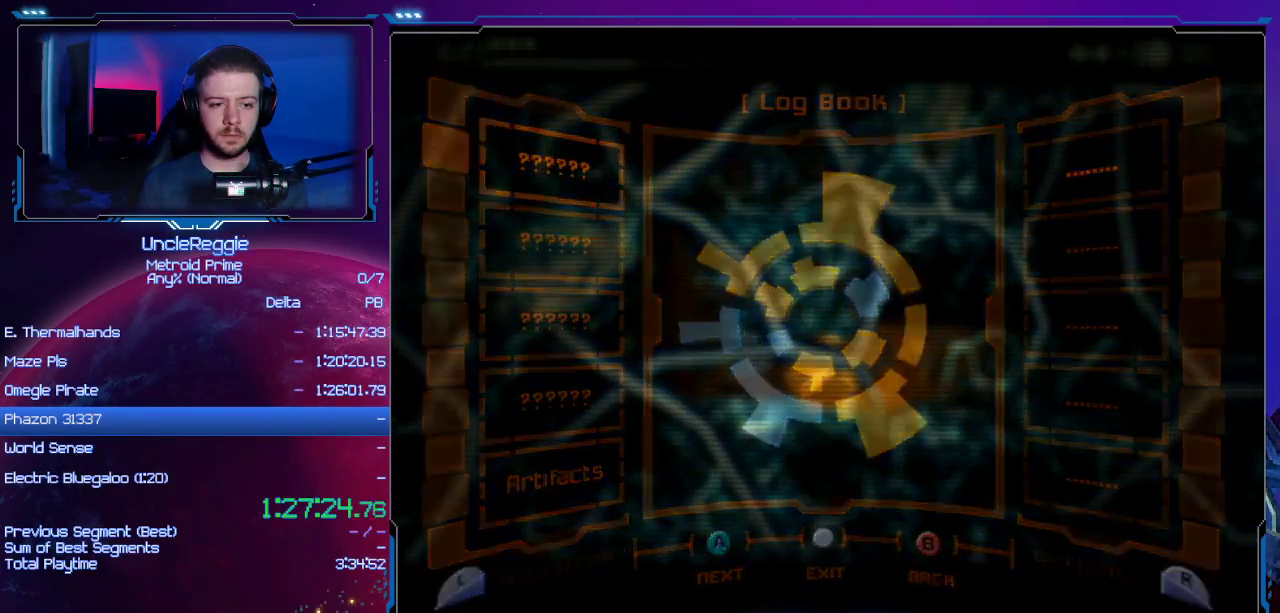
{"buttons": ["B"], "left_stick": "right", "right_stick": "center", "events": []}
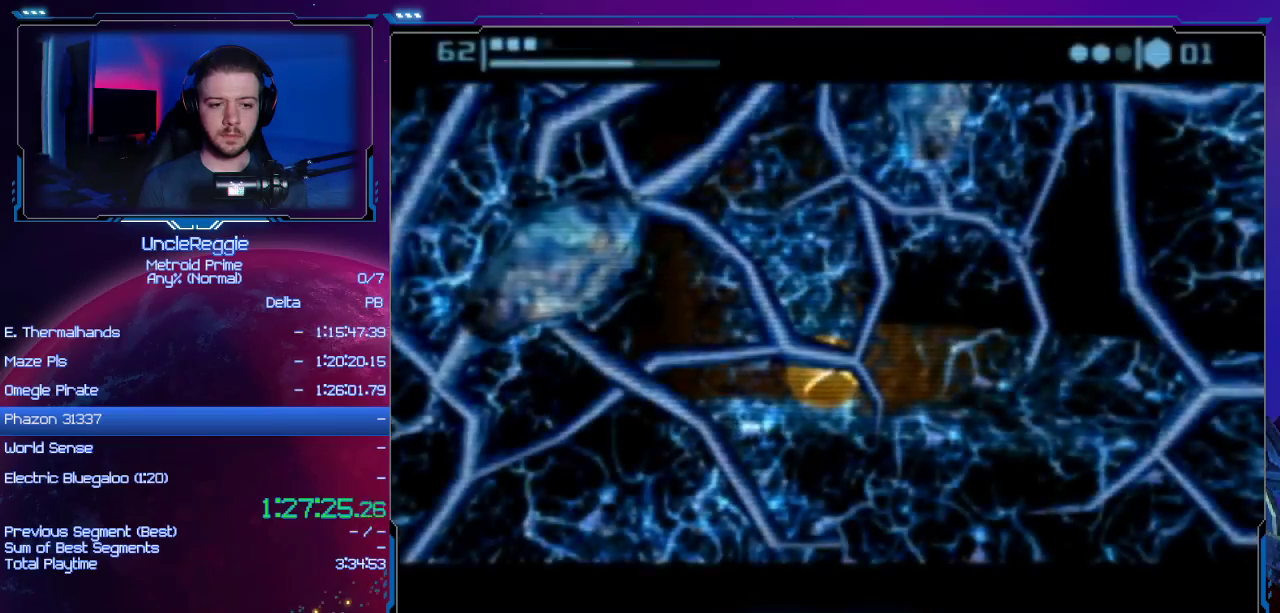
{"buttons": [], "left_stick": "right", "right_stick": "center", "events": [[400, "B", "up"]]}
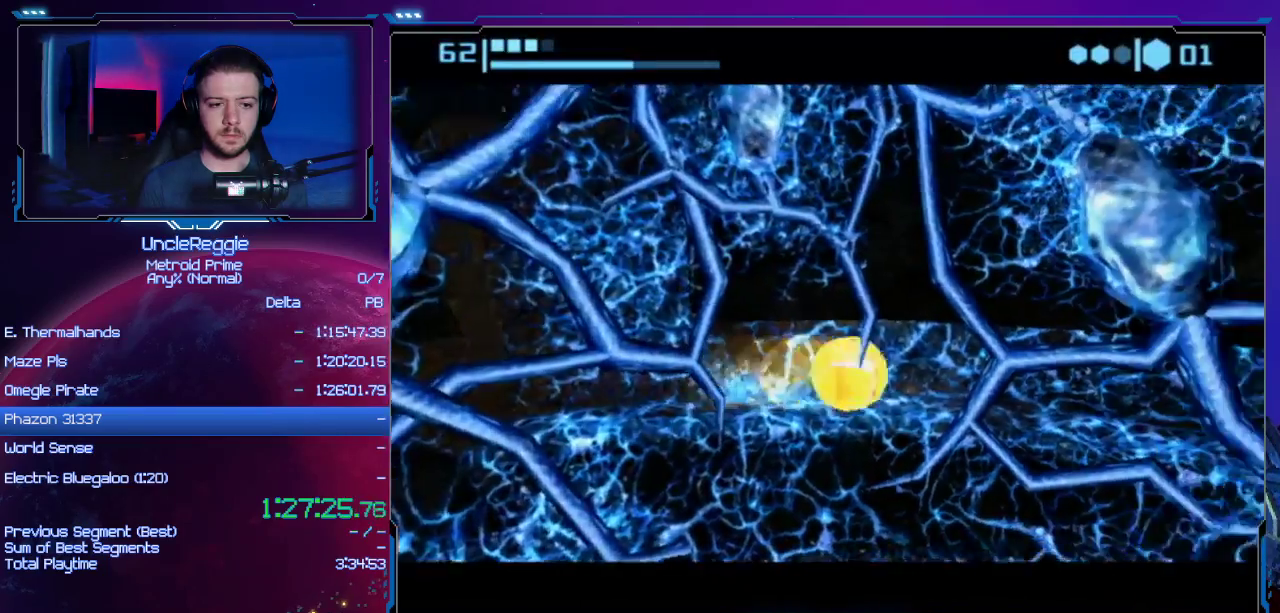
{"buttons": ["B"], "left_stick": "right", "right_stick": "center", "events": [[300, "B", "down"]]}
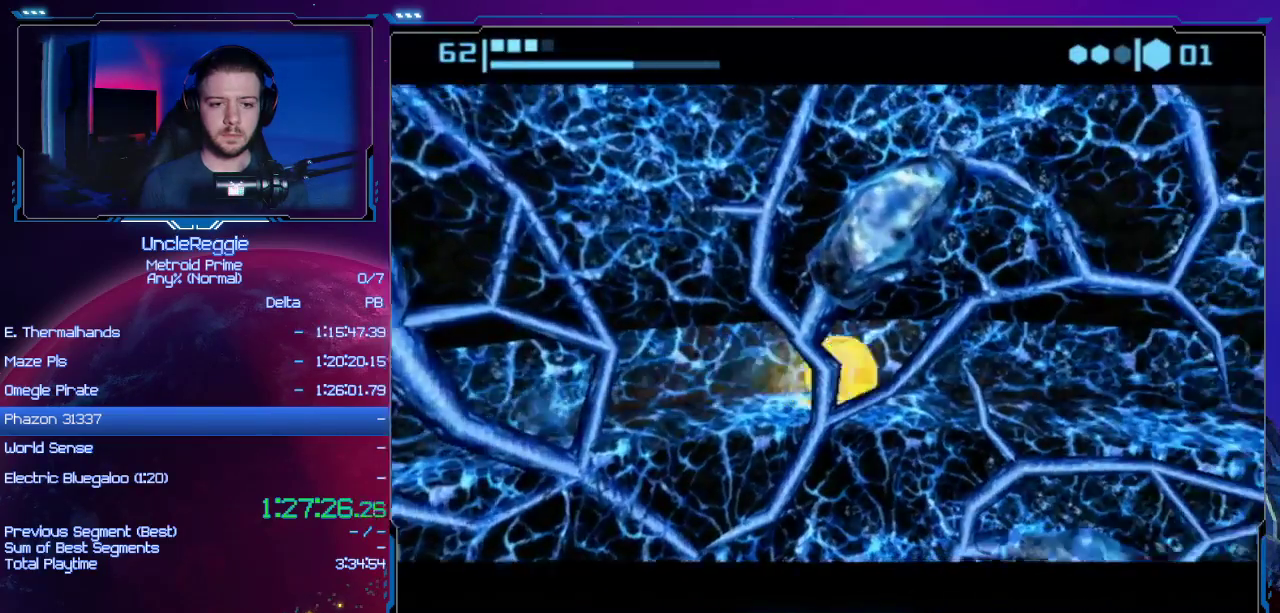
{"buttons": [], "left_stick": "center", "right_stick": "center", "events": [[184, "B", "up"], [184, "left_stick", "center"]]}
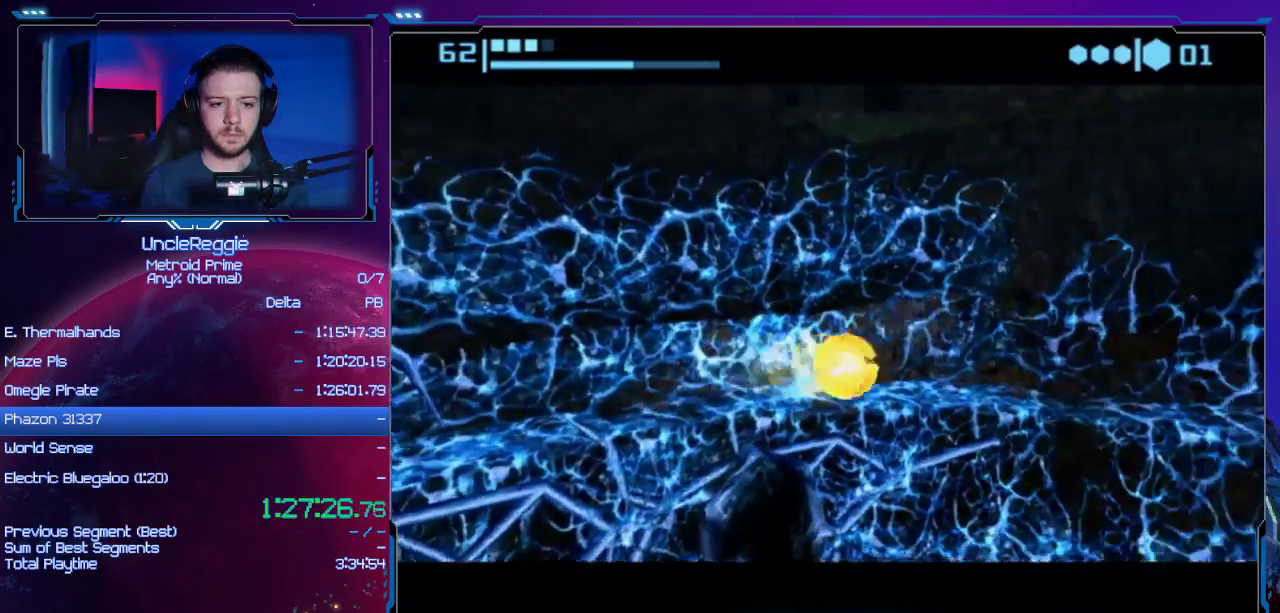
{"buttons": [], "left_stick": "center", "right_stick": "center", "events": []}
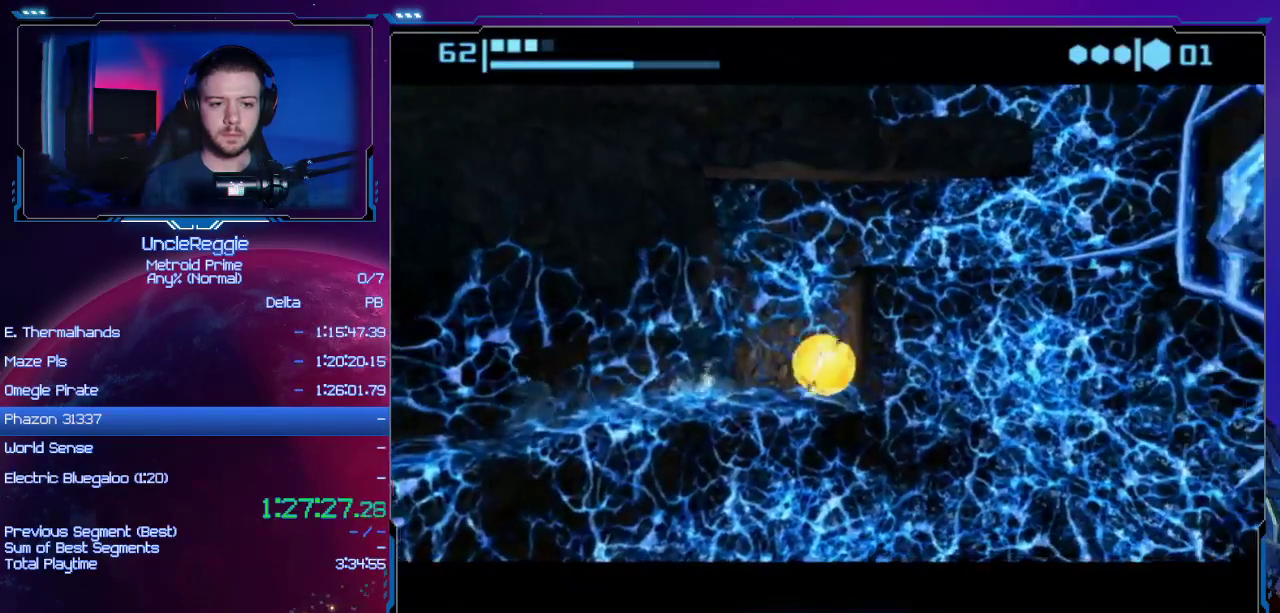
{"buttons": [], "left_stick": "center", "right_stick": "center", "events": [[50, "A", "down"], [150, "A", "up"]]}
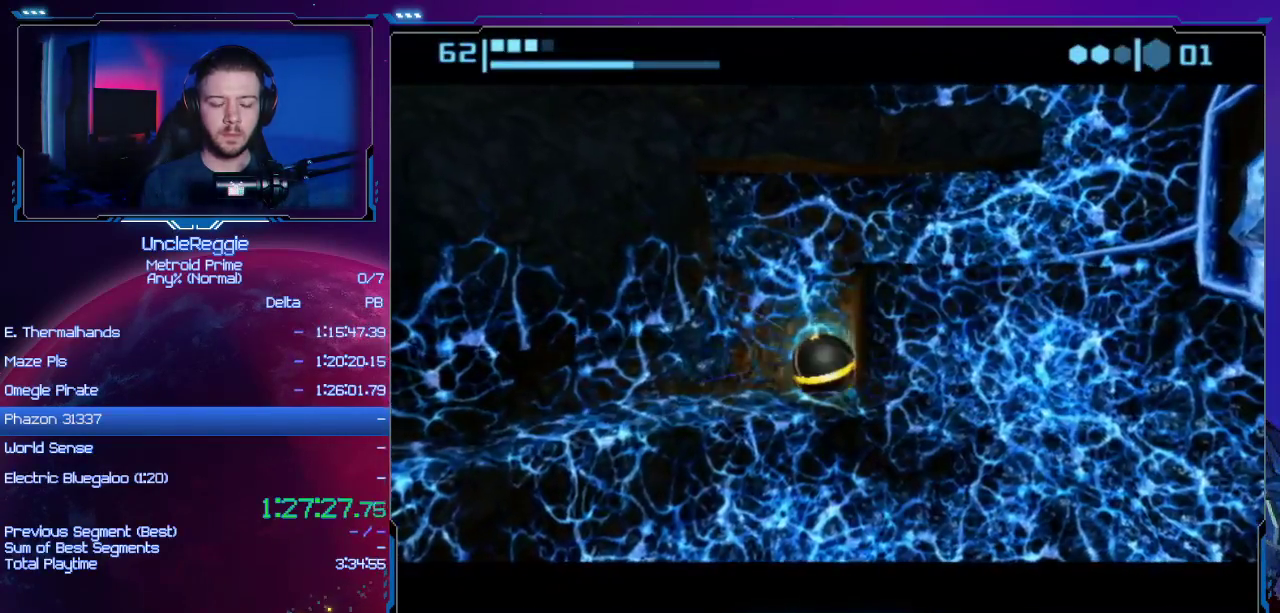
{"buttons": ["B"], "left_stick": "right", "right_stick": "center", "events": [[83, "B", "down"], [83, "left_stick", "right"]]}
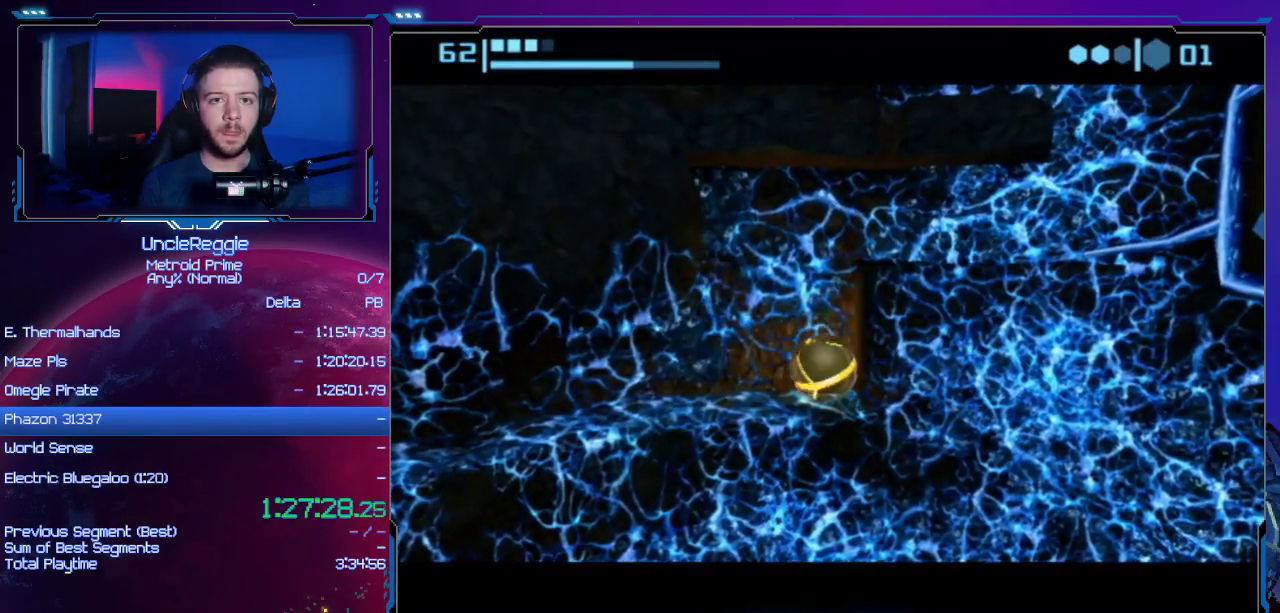
{"buttons": ["B"], "left_stick": "right", "right_stick": "center", "events": []}
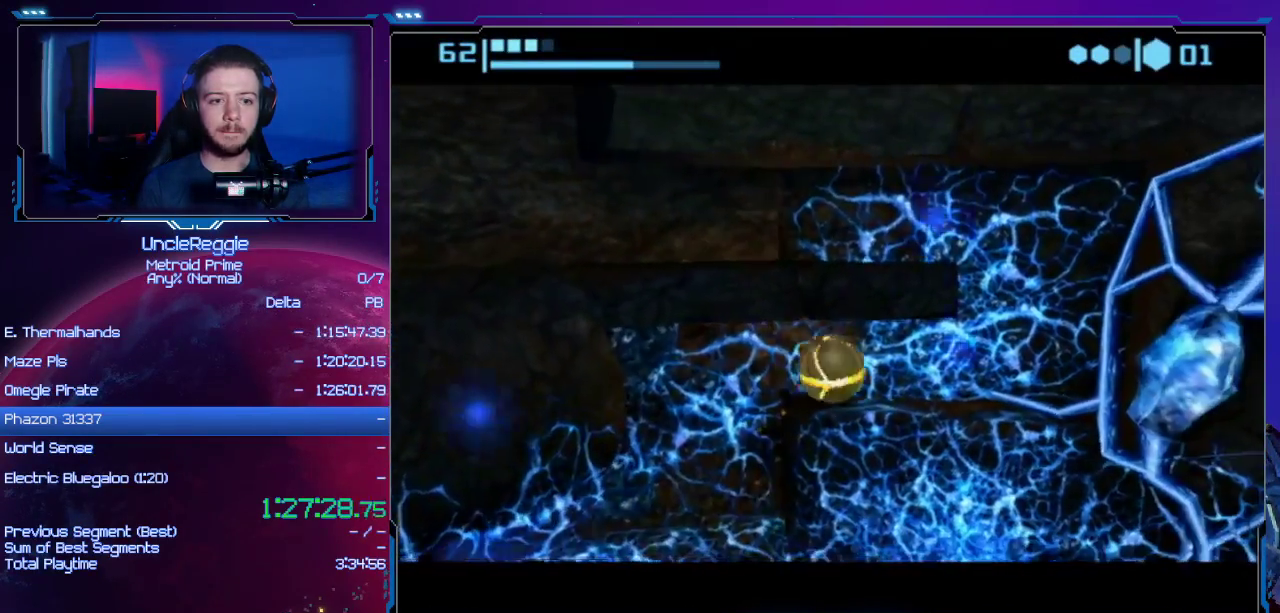
{"buttons": [], "left_stick": "center", "right_stick": "center", "events": [[50, "B", "up"], [200, "left_stick", "center"], [333, "A", "down"], [483, "A", "up"]]}
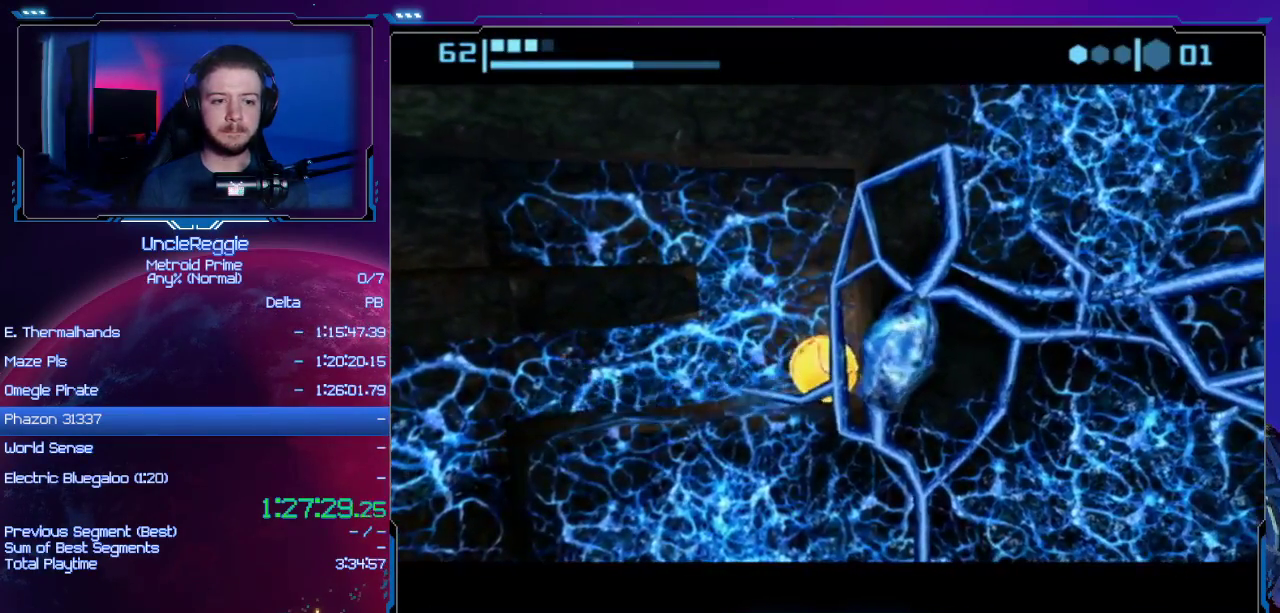
{"buttons": ["B"], "left_stick": "center", "right_stick": "center", "events": [[67, "left_stick", "left"], [167, "left_stick", "center"], [484, "B", "down"]]}
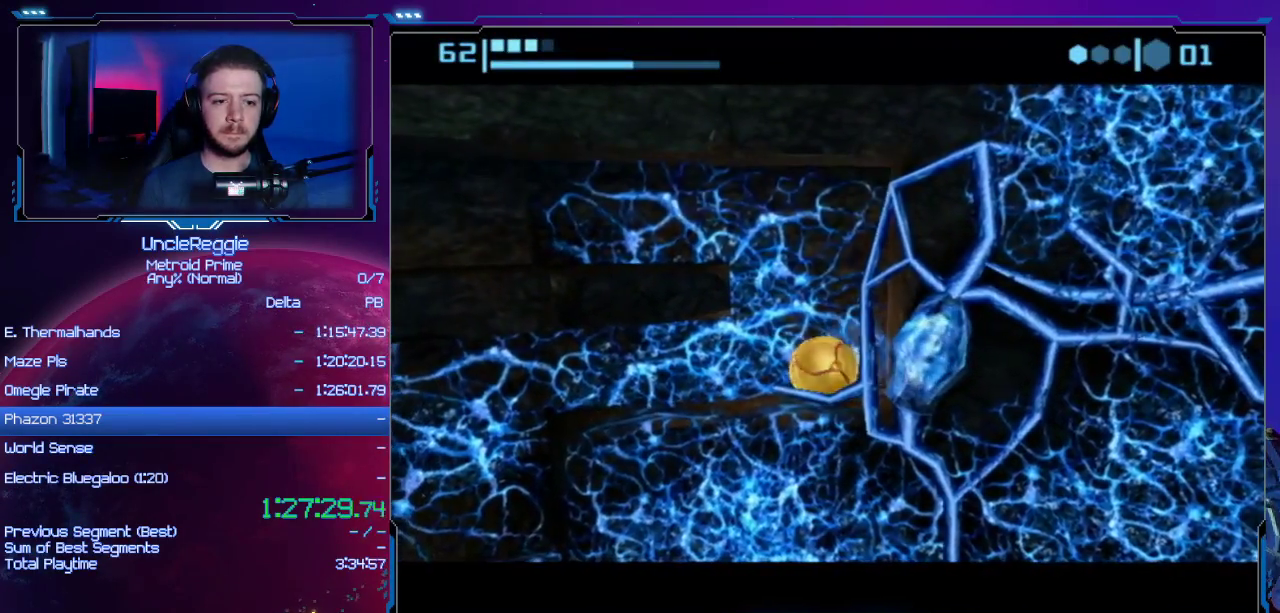
{"buttons": ["B"], "left_stick": "left", "right_stick": "center", "events": [[384, "left_stick", "left"]]}
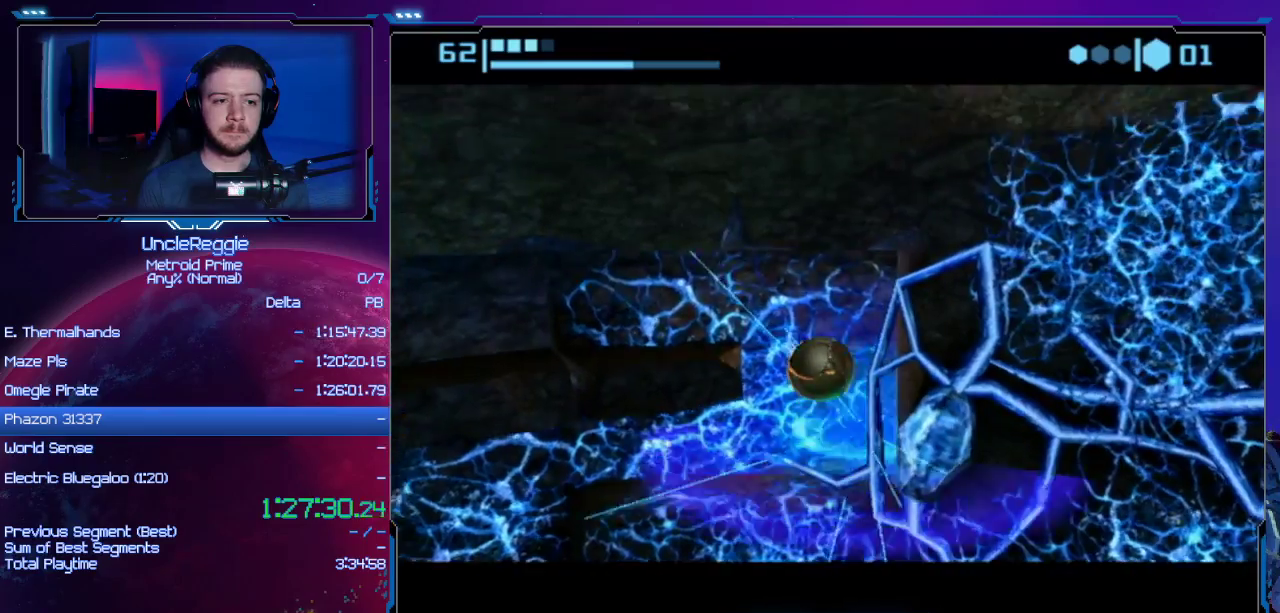
{"buttons": [], "left_stick": "left", "right_stick": "center", "events": [[451, "B", "up"]]}
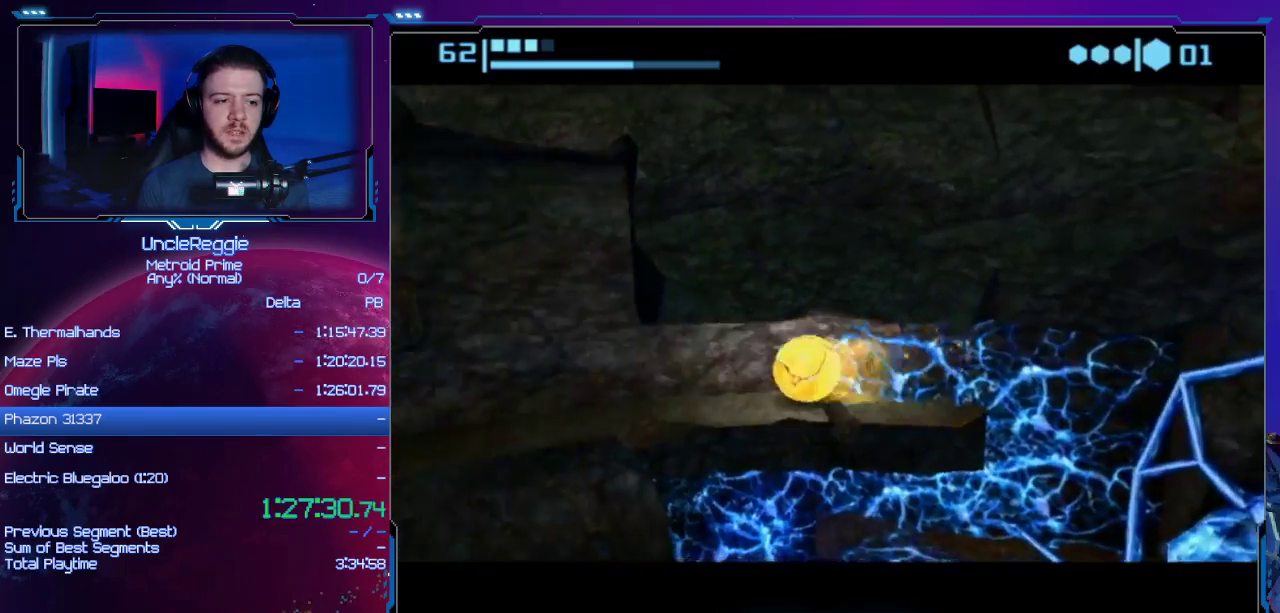
{"buttons": ["B"], "left_stick": "up", "right_stick": "center", "events": [[217, "B", "down"], [250, "left_stick", "up-left"], [500, "left_stick", "up"]]}
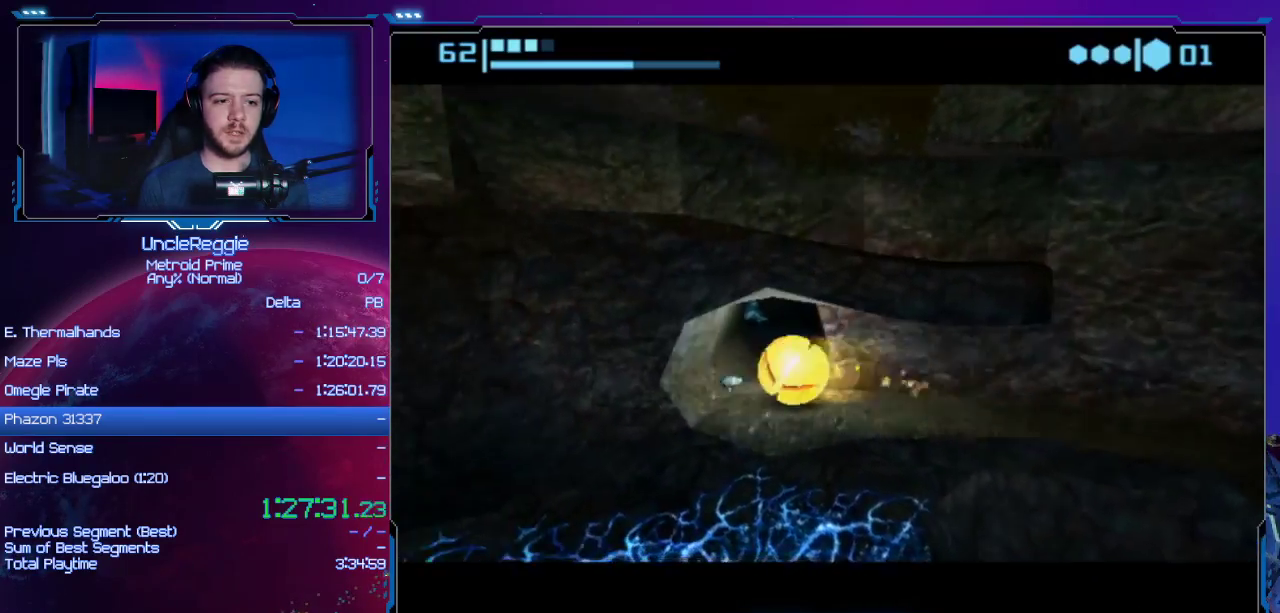
{"buttons": [], "left_stick": "up", "right_stick": "center", "events": [[134, "left_stick", "up-right"], [284, "left_stick", "up"], [351, "B", "up"]]}
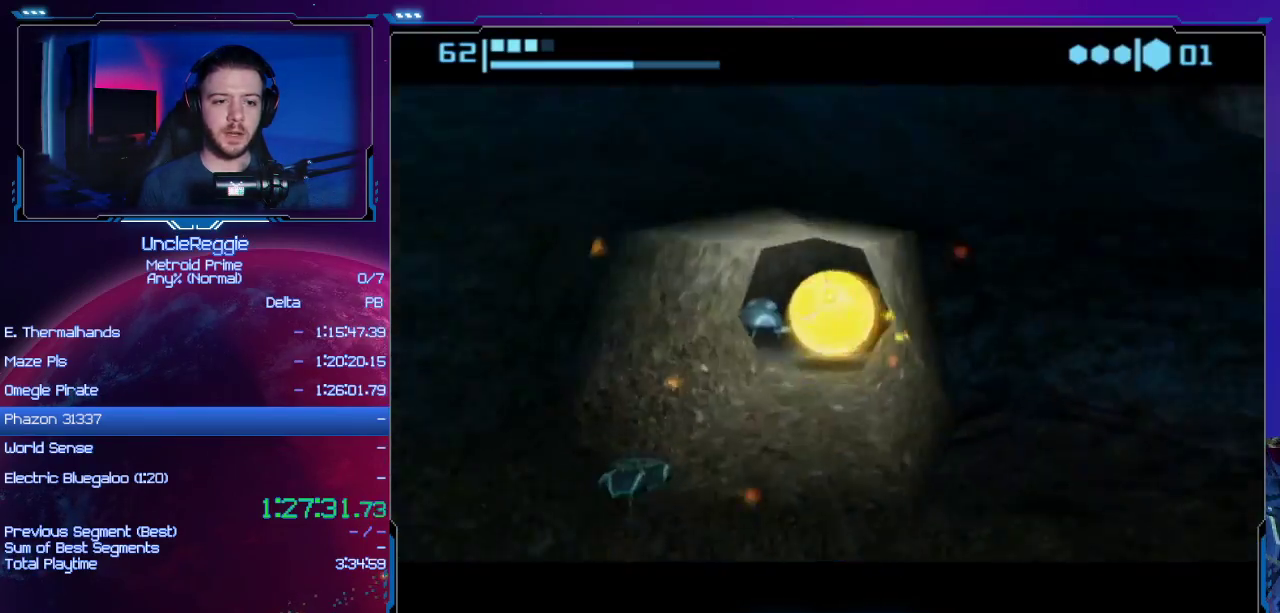
{"buttons": ["B"], "left_stick": "right", "right_stick": "center", "events": [[100, "left_stick", "up-right"], [133, "B", "down"], [417, "left_stick", "right"]]}
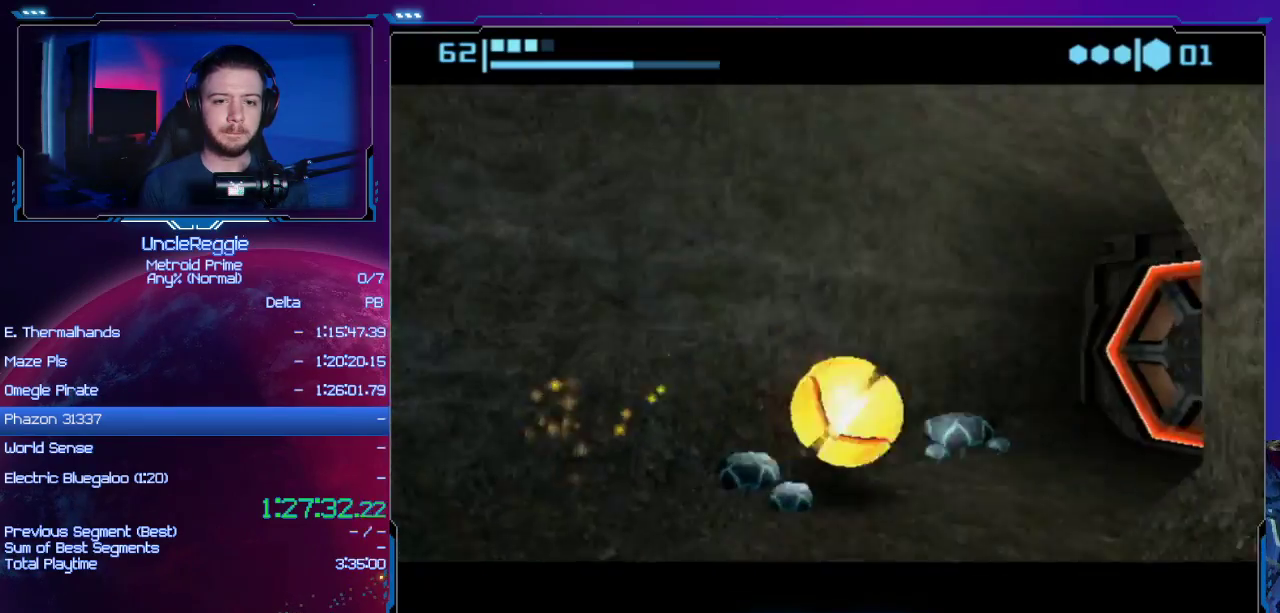
{"buttons": [], "left_stick": "center", "right_stick": "center", "events": [[67, "B", "up"], [100, "left_stick", "up-right"], [201, "left_stick", "up"], [251, "X", "down"], [384, "X", "up"], [384, "left_stick", "center"]]}
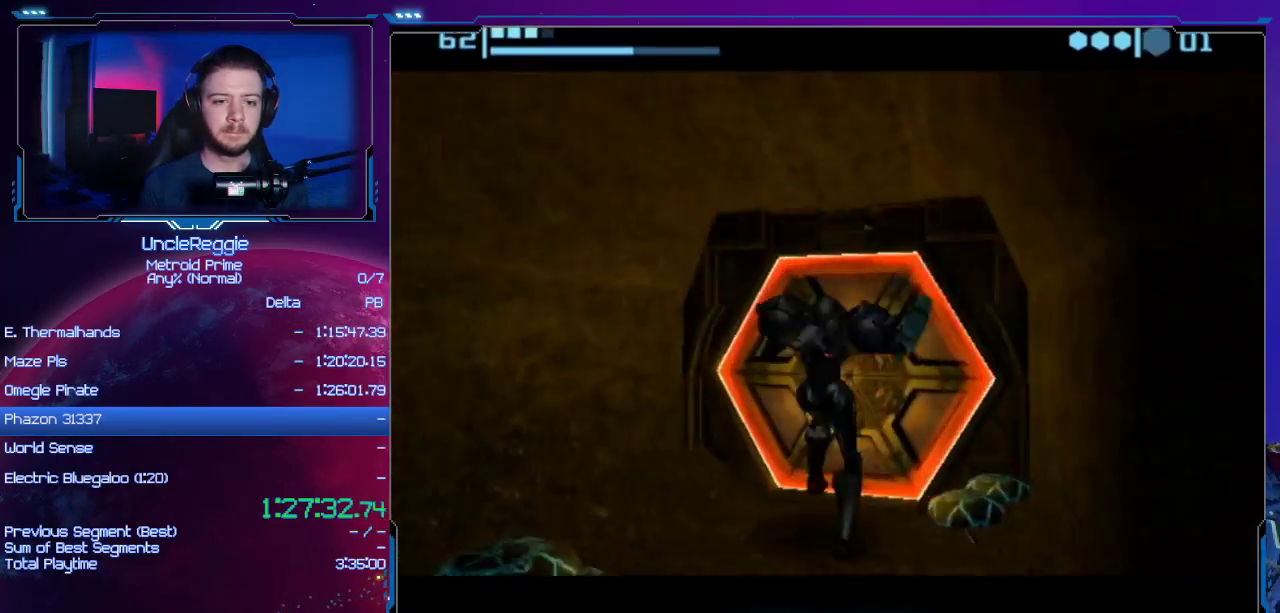
{"buttons": [], "left_stick": "up-right", "right_stick": "center", "events": [[133, "A", "down"], [250, "A", "up"], [350, "A", "down"], [450, "A", "up"], [450, "left_stick", "up-right"]]}
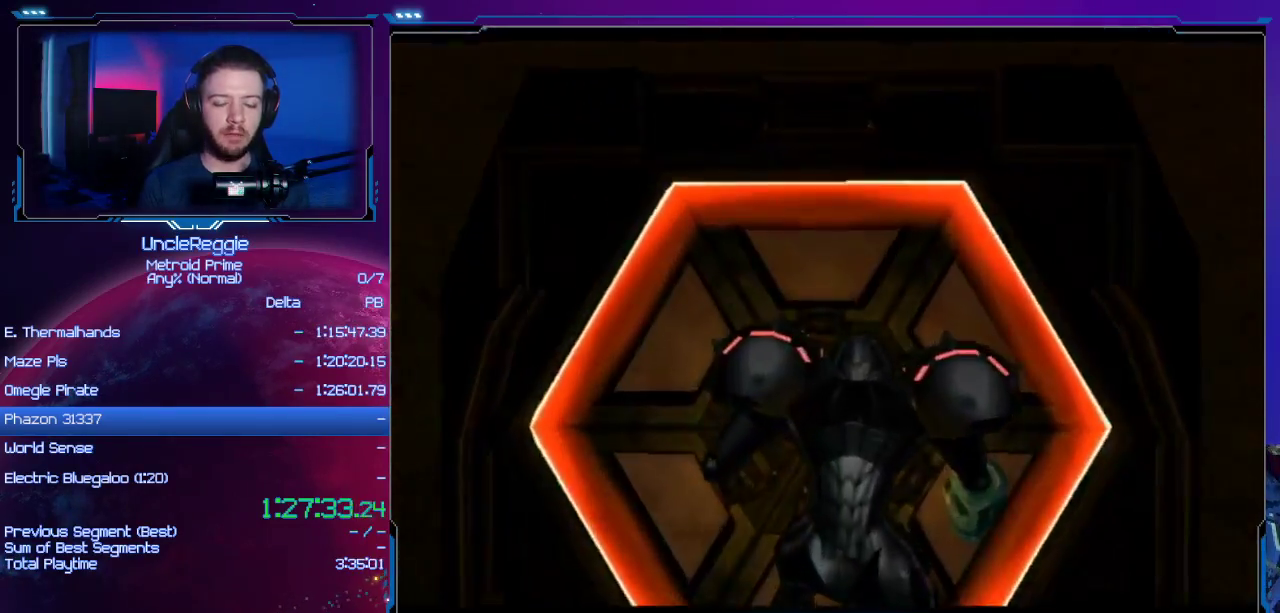
{"buttons": ["A"], "left_stick": "center", "right_stick": "center", "events": [[67, "A", "down"], [167, "A", "up"], [251, "left_stick", "right"], [284, "A", "down"], [351, "left_stick", "center"], [384, "A", "up"], [501, "A", "down"]]}
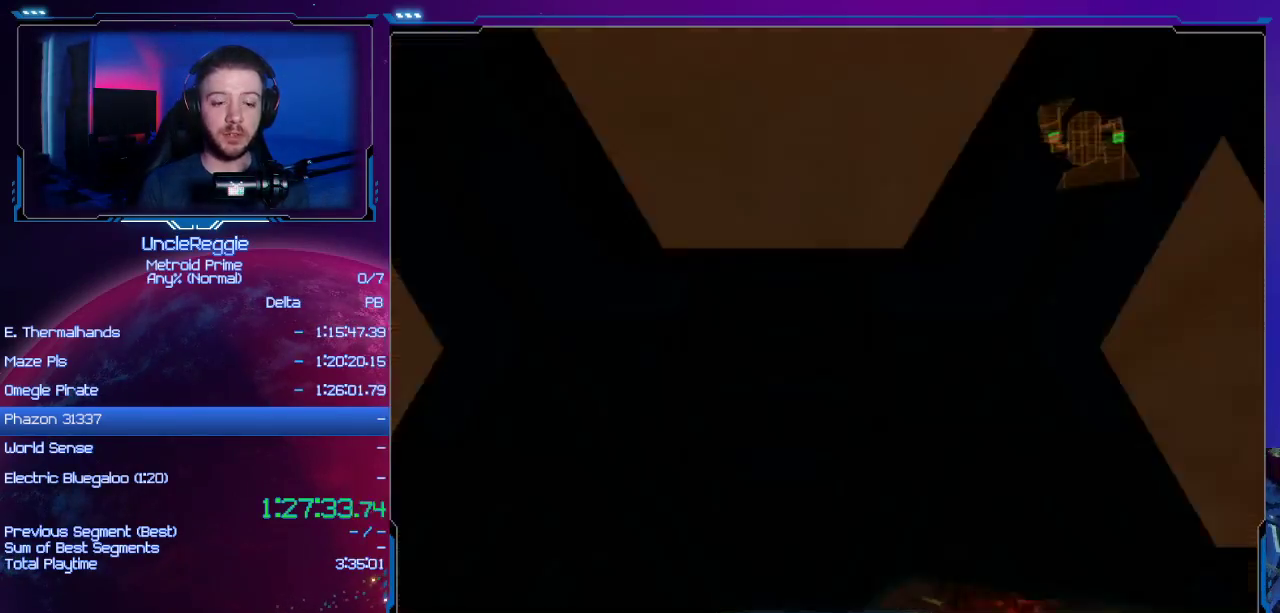
{"buttons": ["L1"], "left_stick": "center", "right_stick": "center", "events": [[100, "left_stick", "down"], [133, "A", "up"], [200, "L1", "down"], [217, "A", "down"], [250, "left_stick", "center"], [317, "A", "up"], [417, "A", "down"], [500, "A", "up"]]}
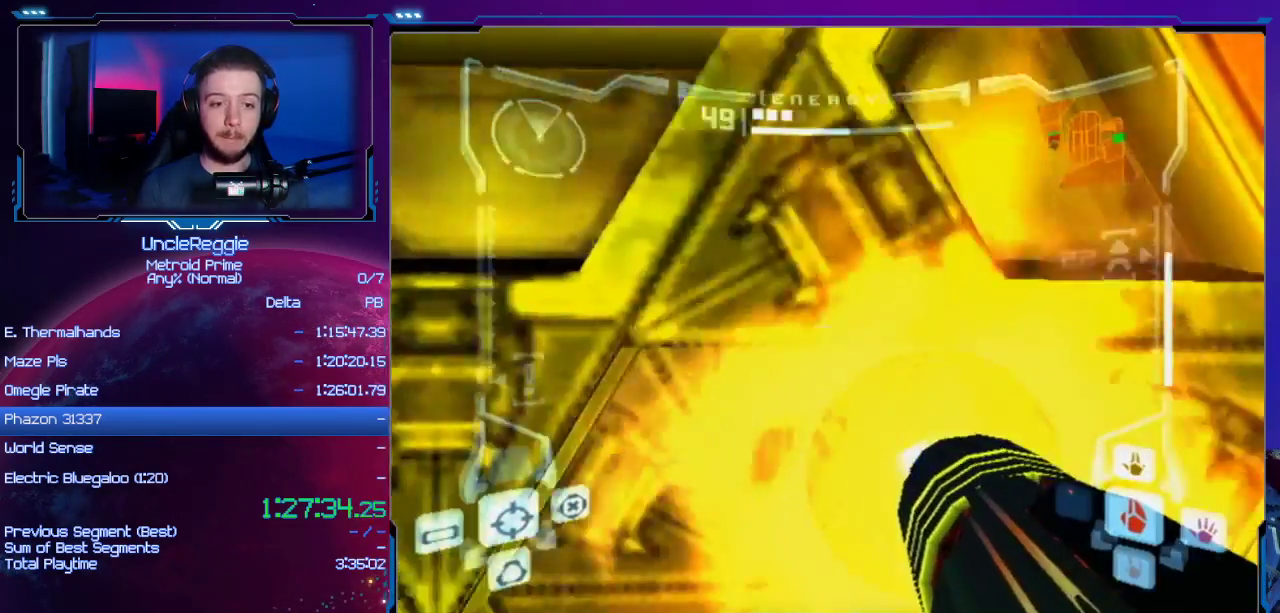
{"buttons": [], "left_stick": "up-right", "right_stick": "center", "events": [[34, "L1", "up"], [167, "left_stick", "up"], [434, "left_stick", "up-right"]]}
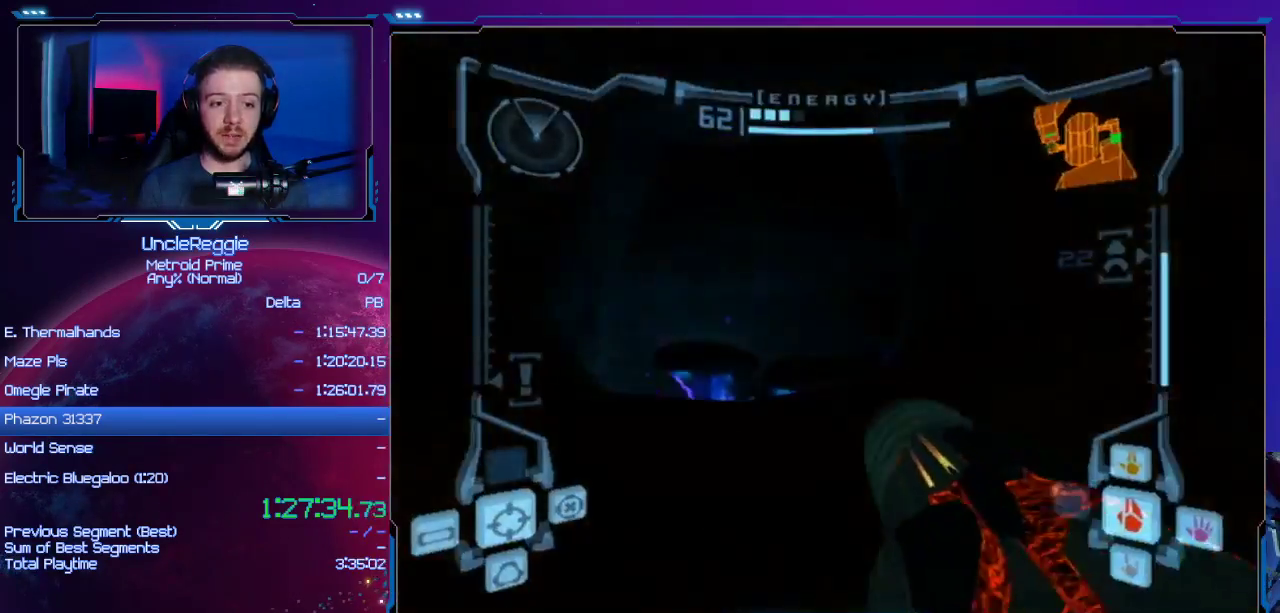
{"buttons": ["L1"], "left_stick": "up", "right_stick": "center", "events": [[67, "left_stick", "up-left"], [250, "L1", "down"], [250, "left_stick", "up"], [317, "B", "down"], [500, "B", "up"]]}
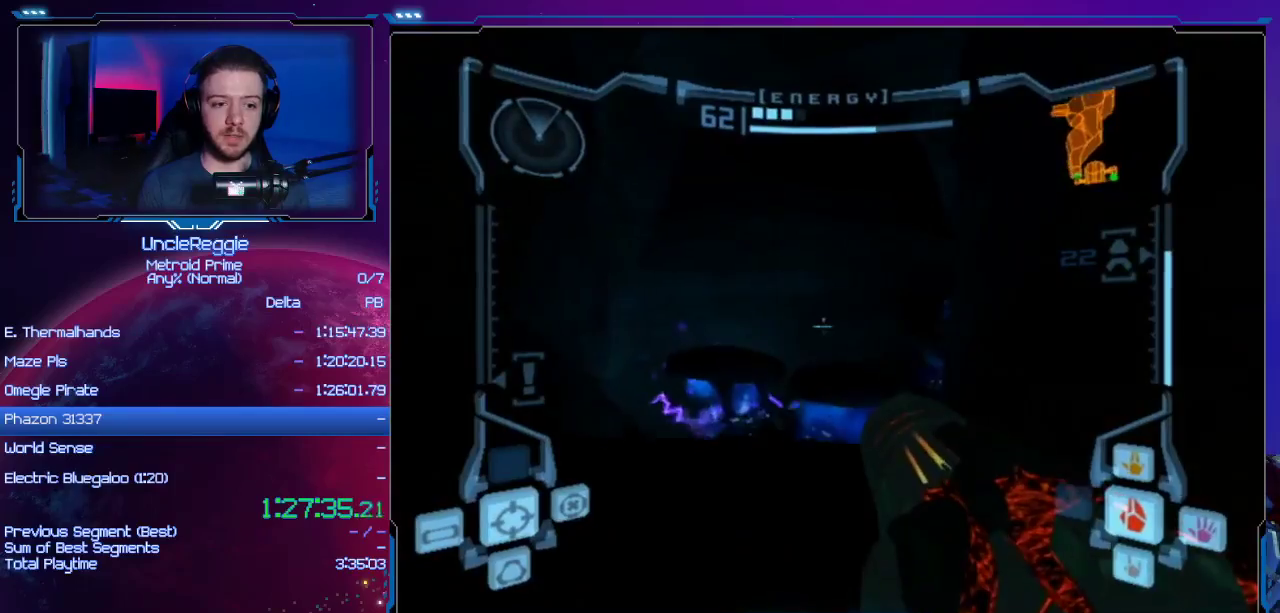
{"buttons": [], "left_stick": "up", "right_stick": "center", "events": [[34, "L1", "up"], [34, "R1", "down"], [251, "left_stick", "up-right"], [468, "R1", "up"], [468, "left_stick", "up"]]}